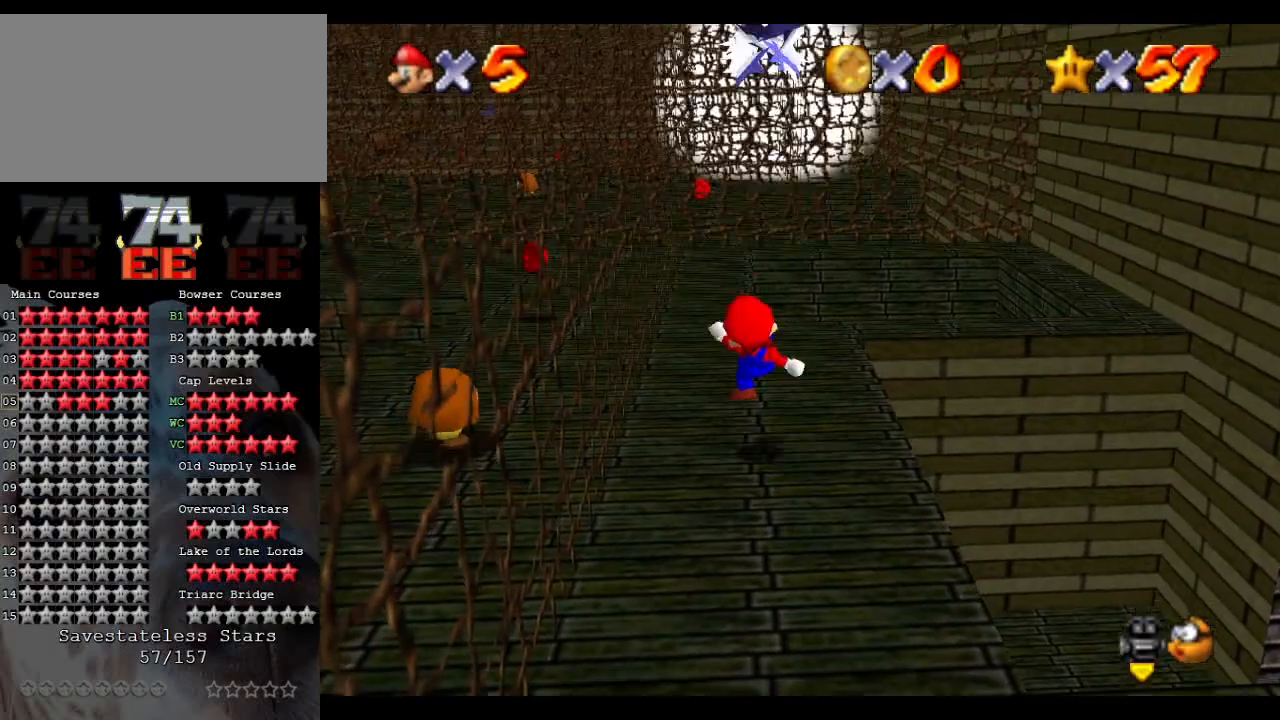
Gameplay with a controller (Nintendo layout); each line is a JSON object with the inputs held at the frame after it. "events" lists button and stick changes between this image and that frame as [ms after this image, input, new state], when the widget could be followed in between. Not read: L3 R3.
{"buttons": [], "left_stick": "center", "events": [[67, "left_stick", "center"], [200, "A", "down"], [300, "A", "up"]]}
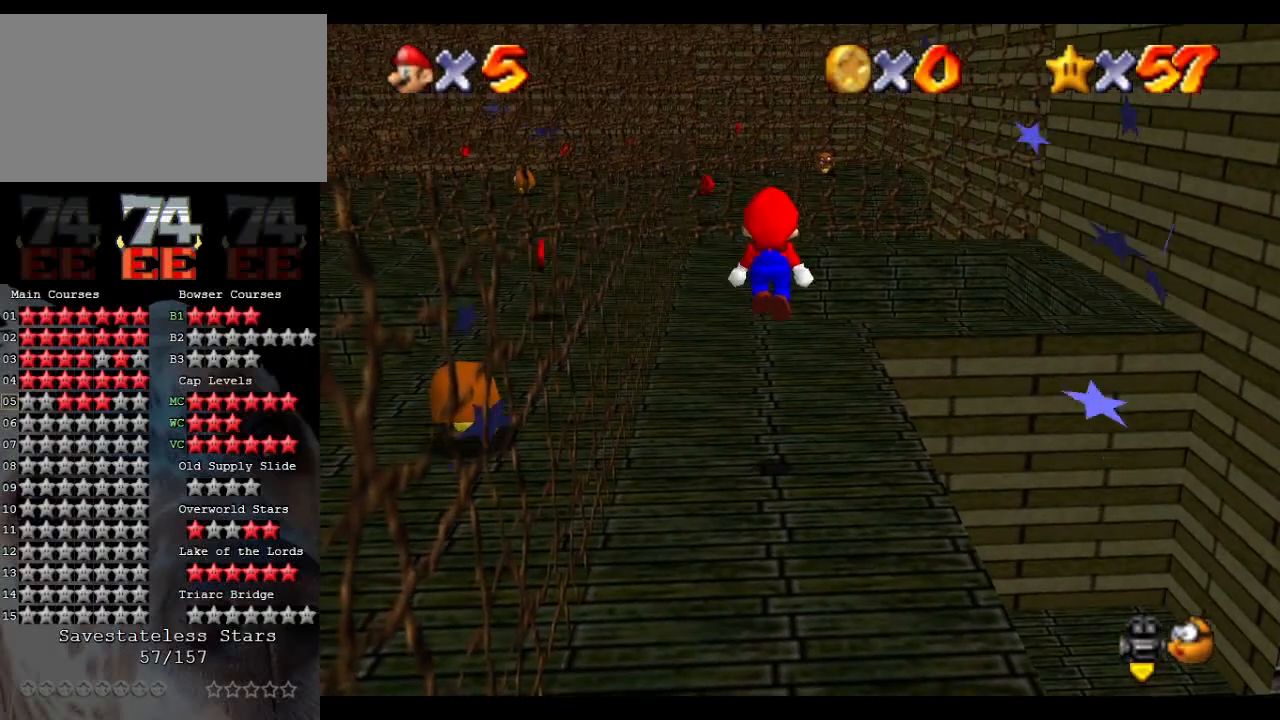
{"buttons": [], "left_stick": "center", "events": [[33, "left_stick", "down"], [200, "left_stick", "center"]]}
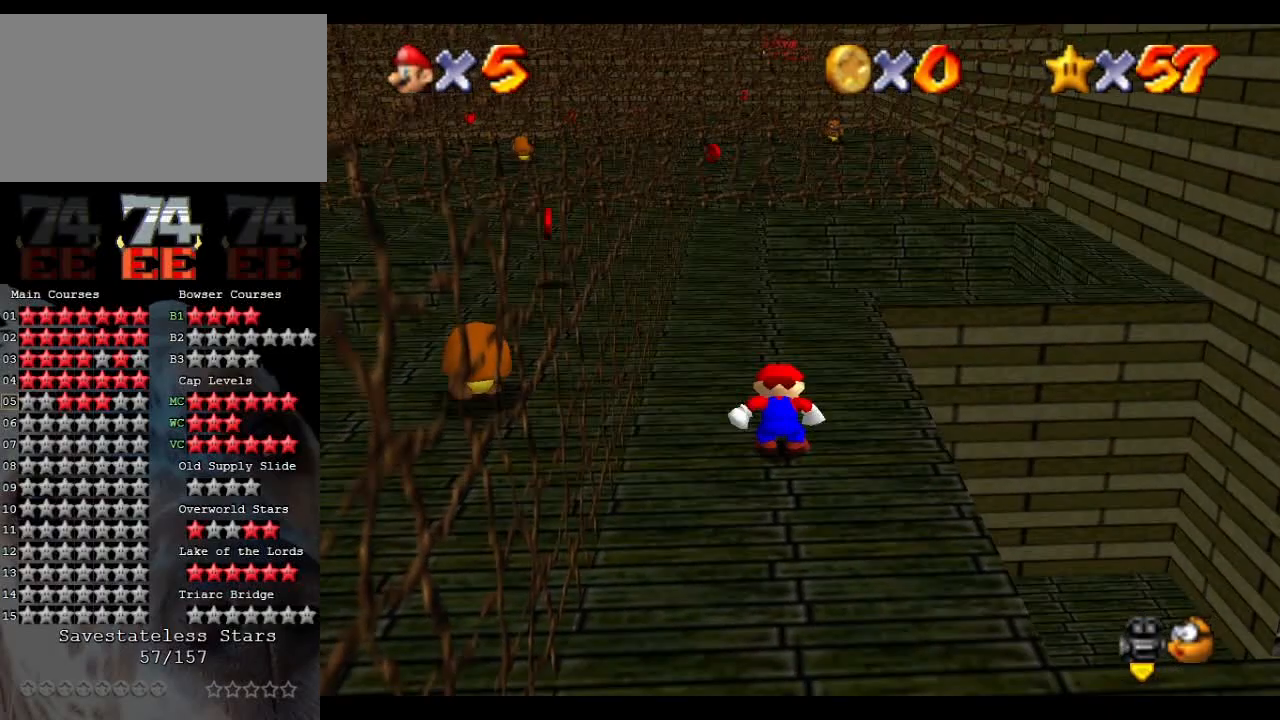
{"buttons": [], "left_stick": "center", "events": []}
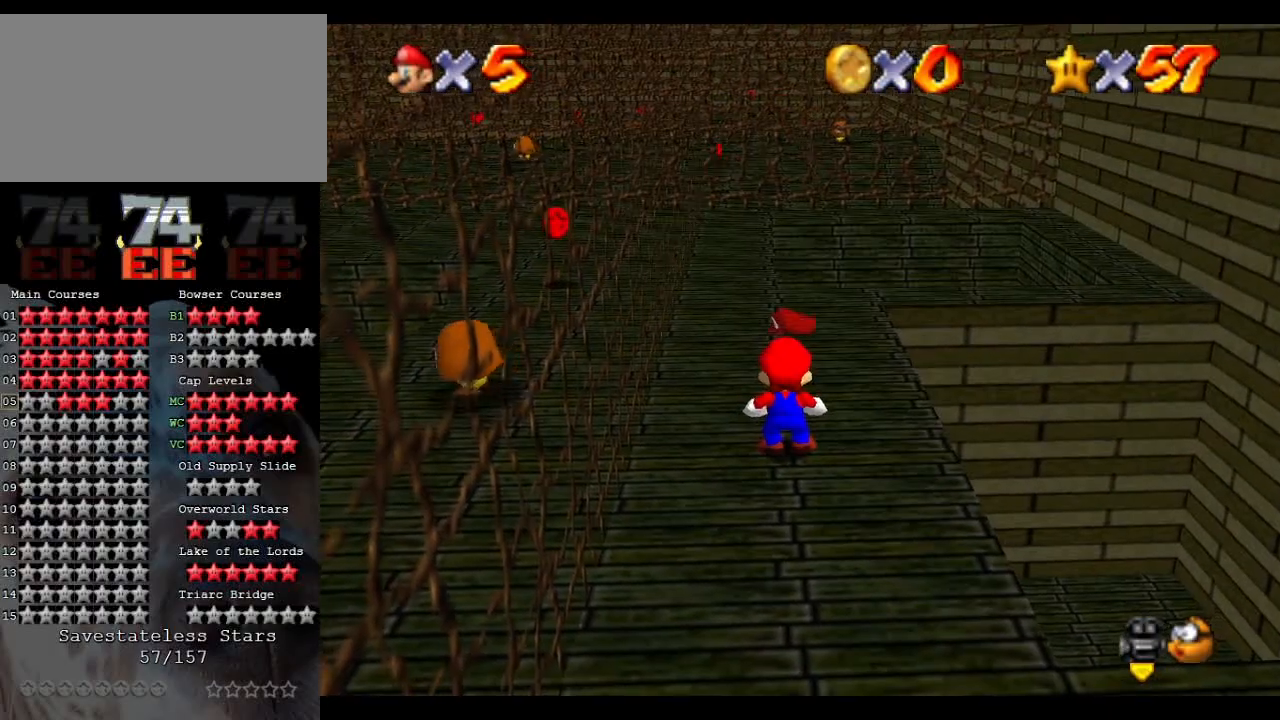
{"buttons": [], "left_stick": "center", "events": []}
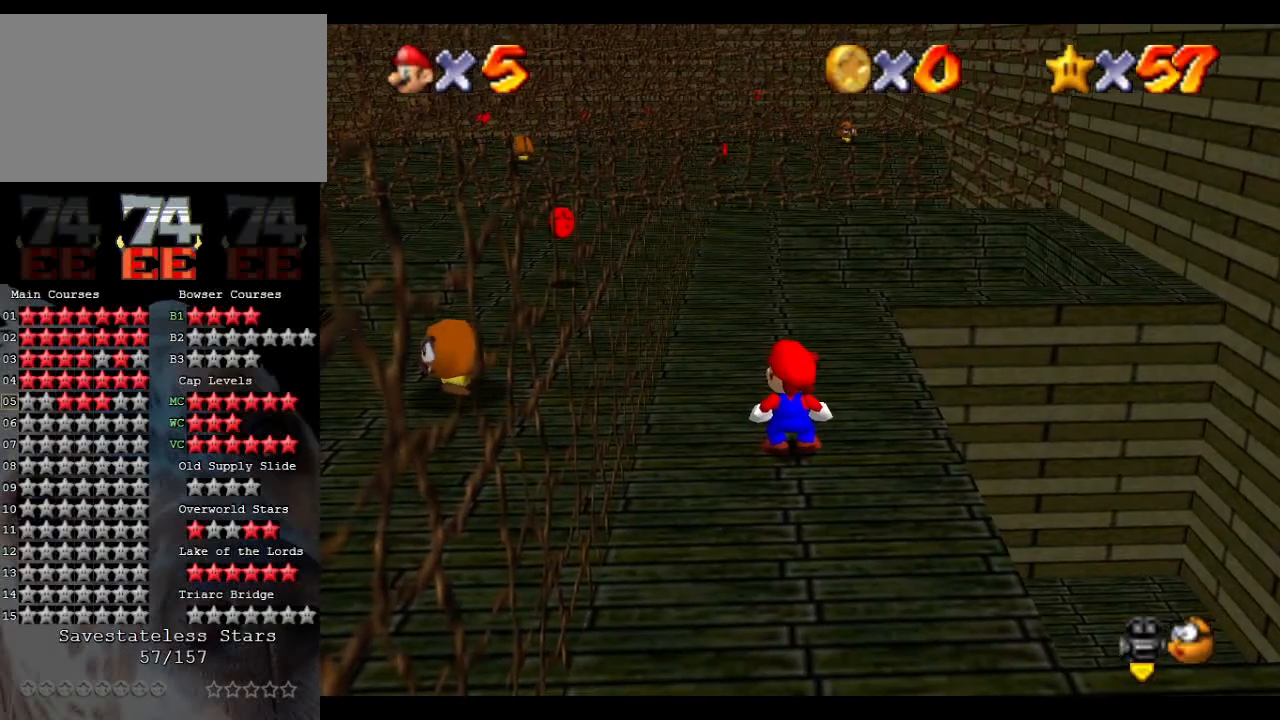
{"buttons": [], "left_stick": "center", "events": []}
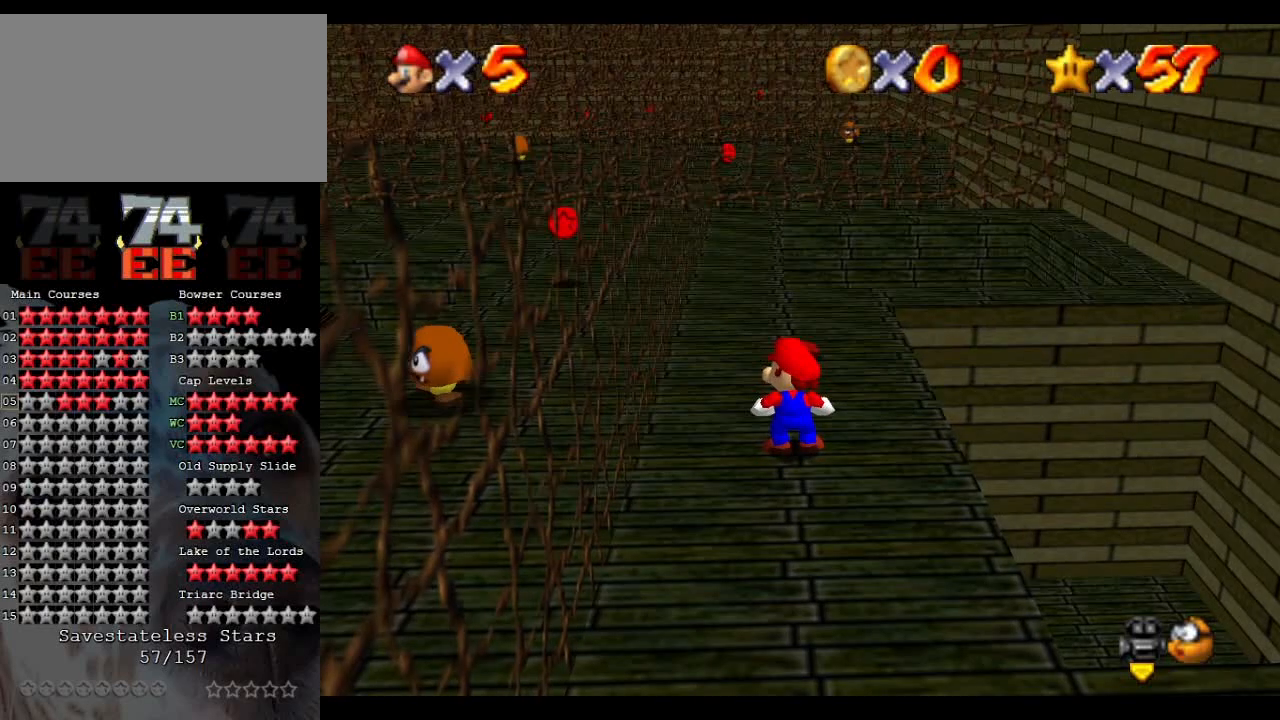
{"buttons": [], "left_stick": "center", "events": []}
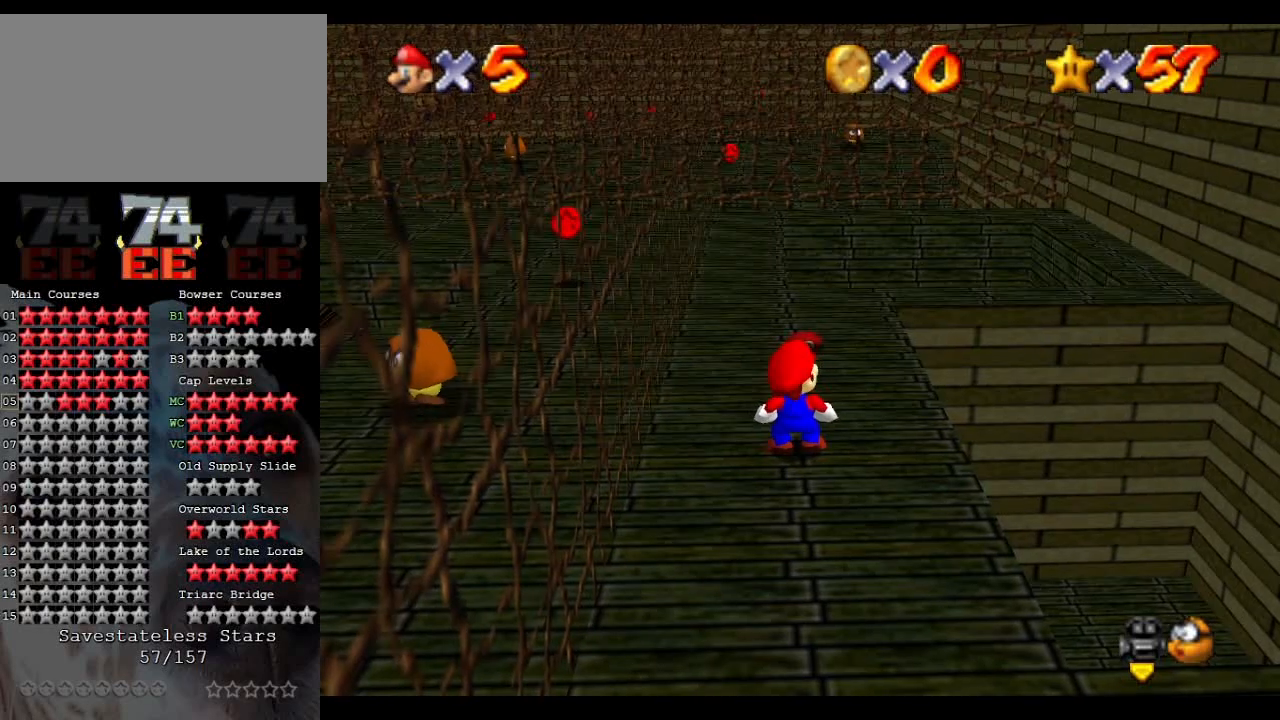
{"buttons": [], "left_stick": "up", "events": [[467, "left_stick", "up"]]}
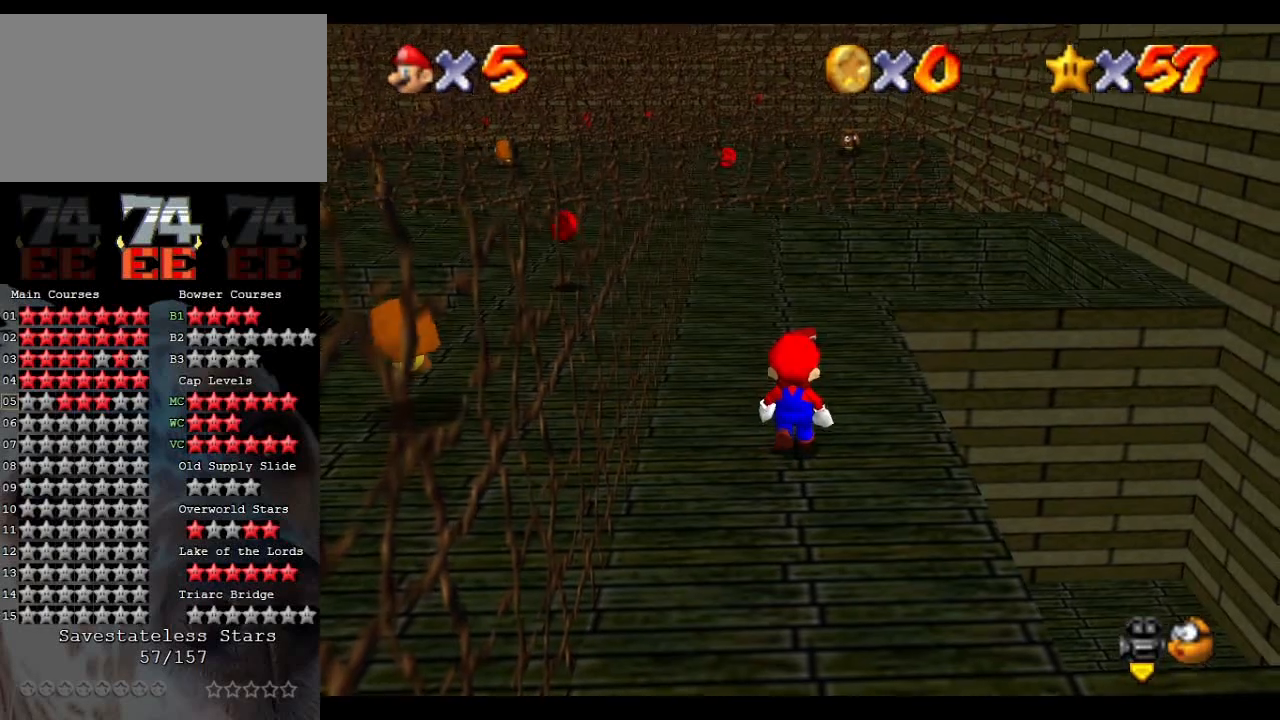
{"buttons": [], "left_stick": "up", "events": []}
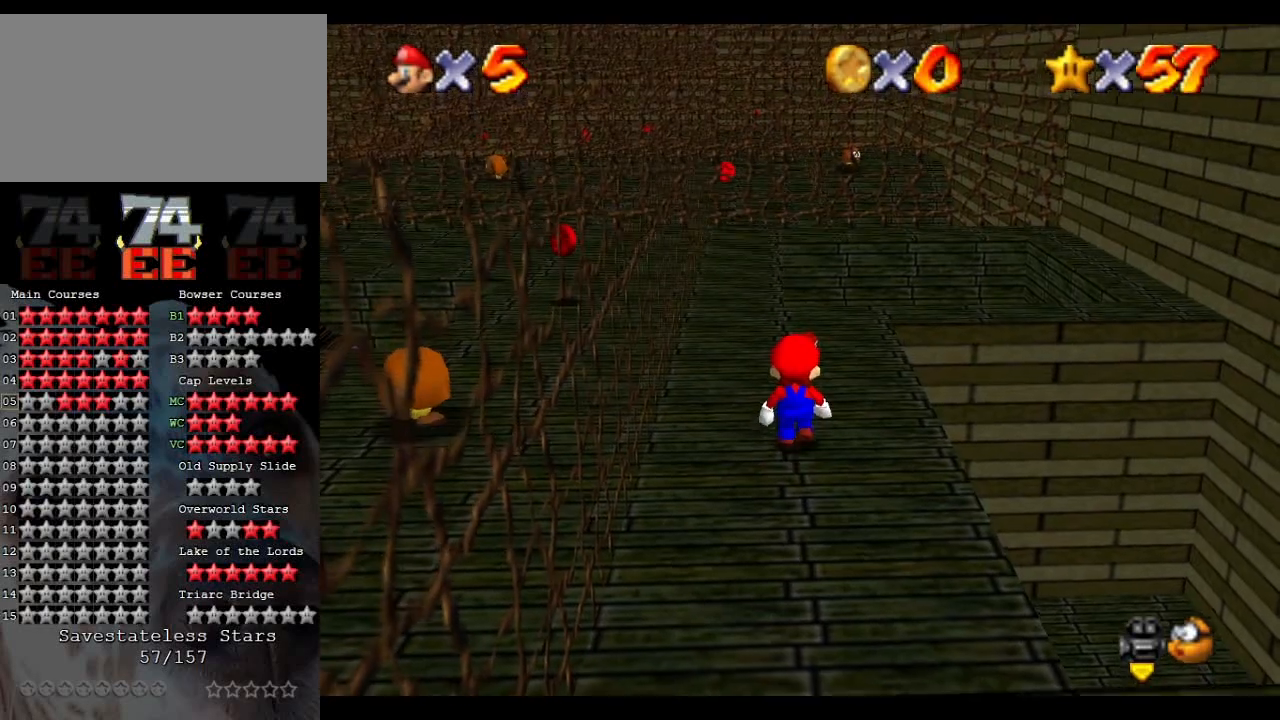
{"buttons": [], "left_stick": "up", "events": []}
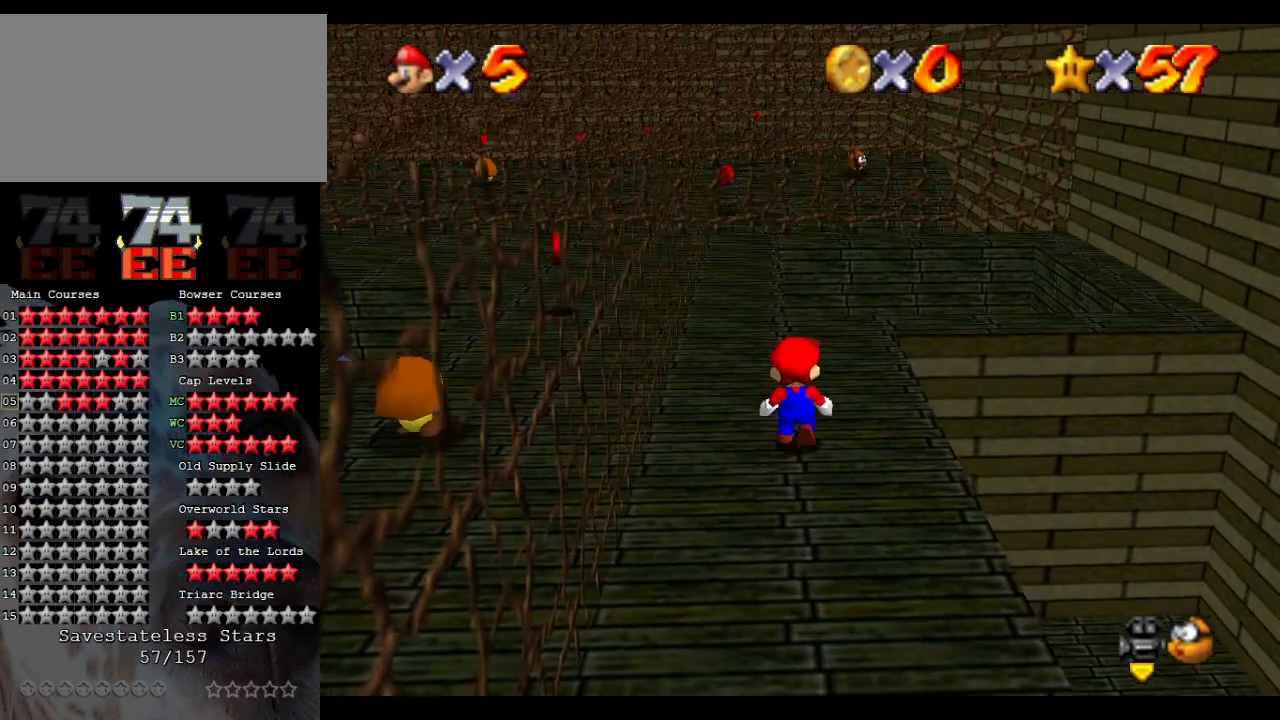
{"buttons": [], "left_stick": "up", "events": []}
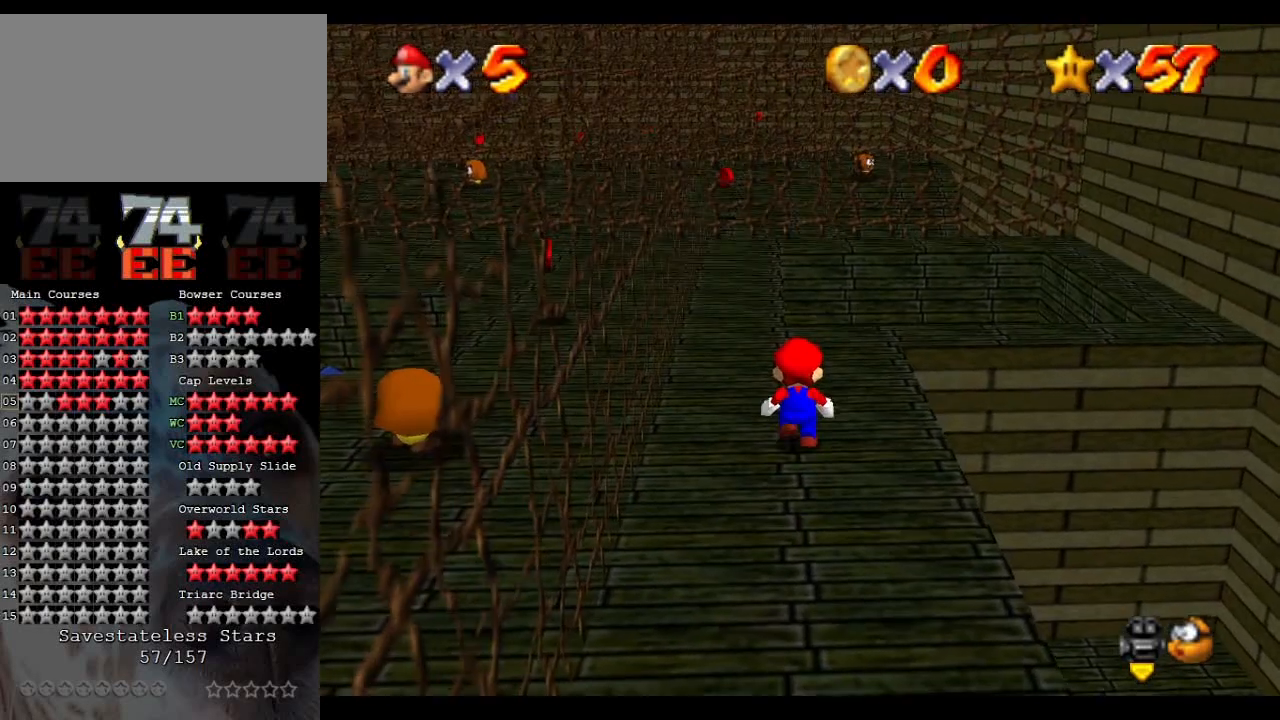
{"buttons": [], "left_stick": "up", "events": []}
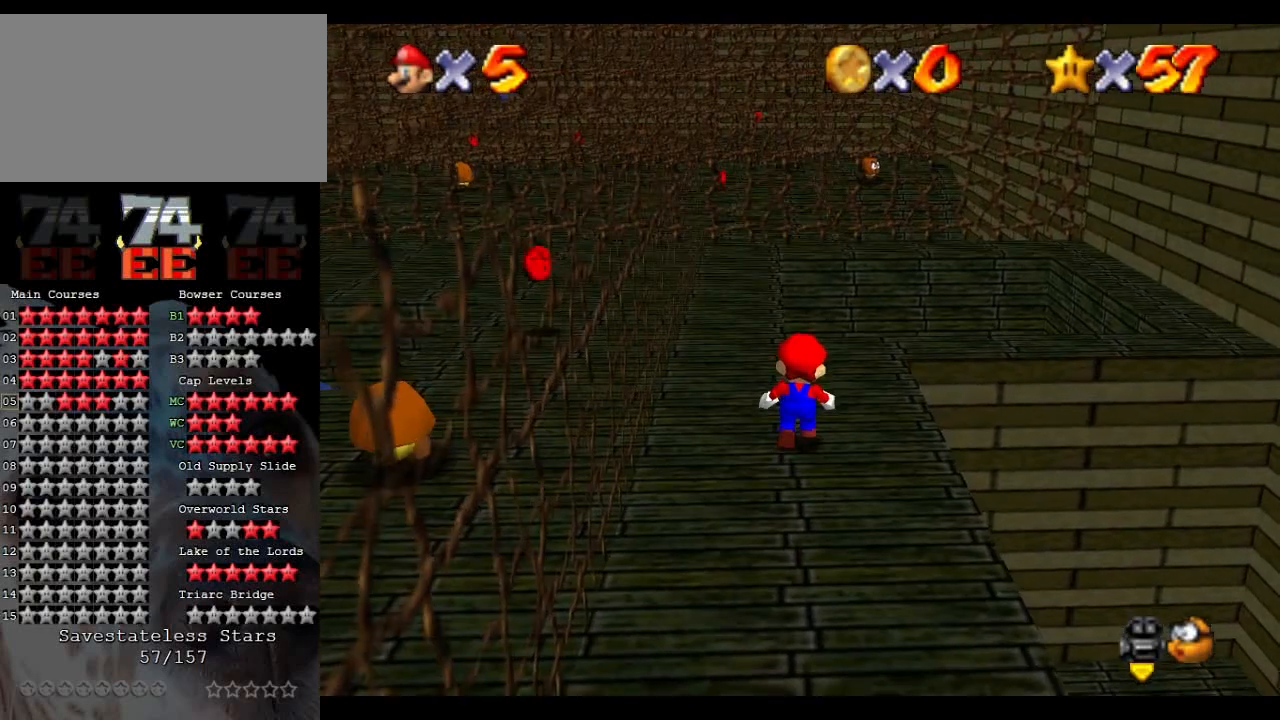
{"buttons": [], "left_stick": "up", "events": []}
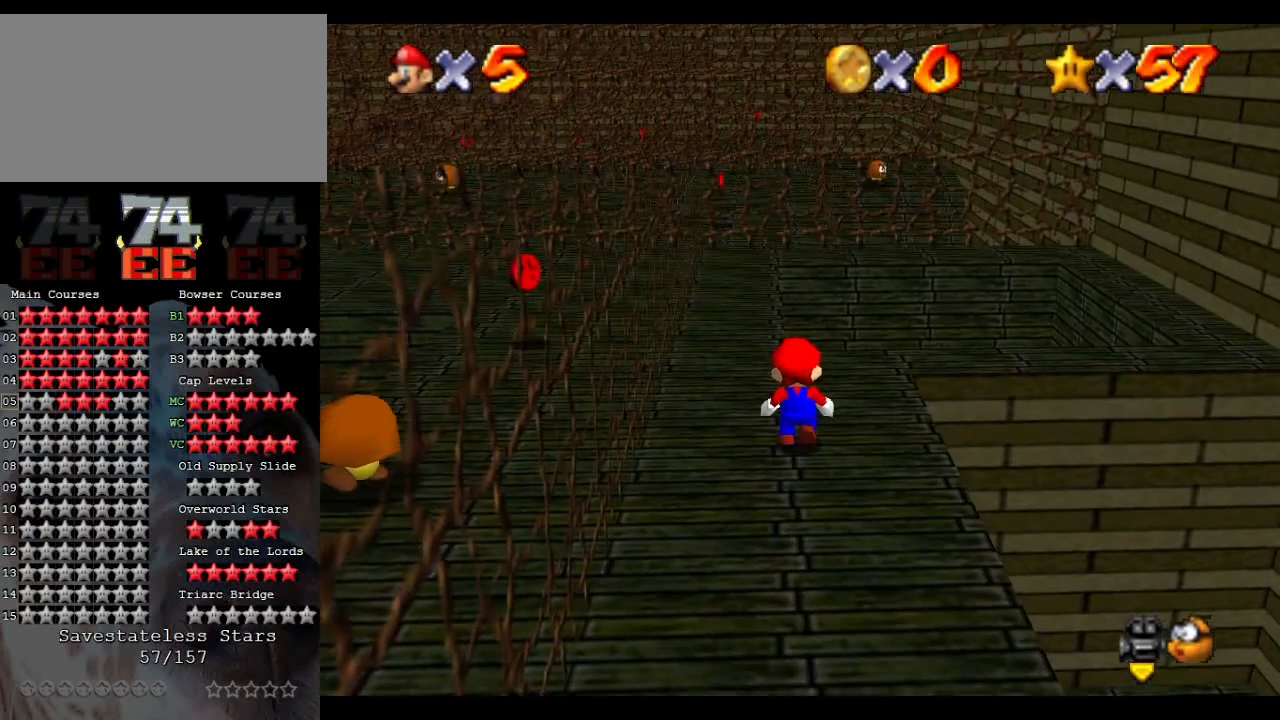
{"buttons": [], "left_stick": "center", "events": [[167, "left_stick", "center"]]}
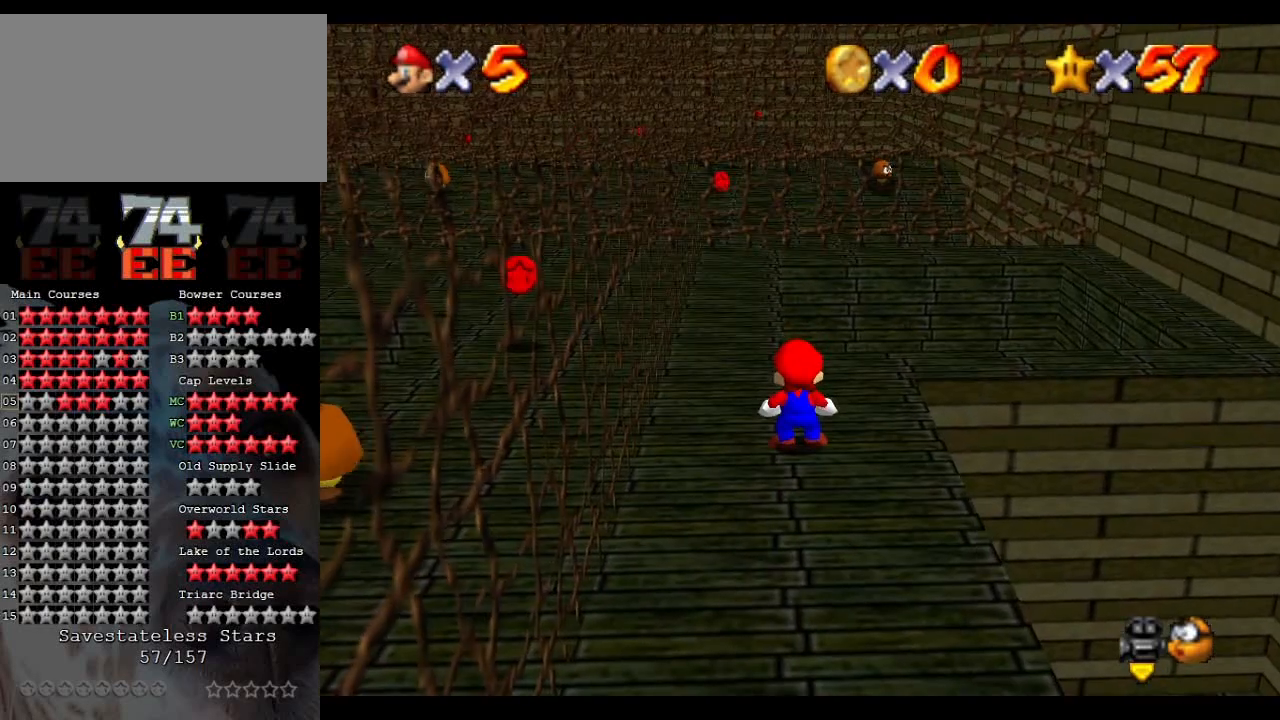
{"buttons": [], "left_stick": "up-left", "events": [[500, "left_stick", "up-left"]]}
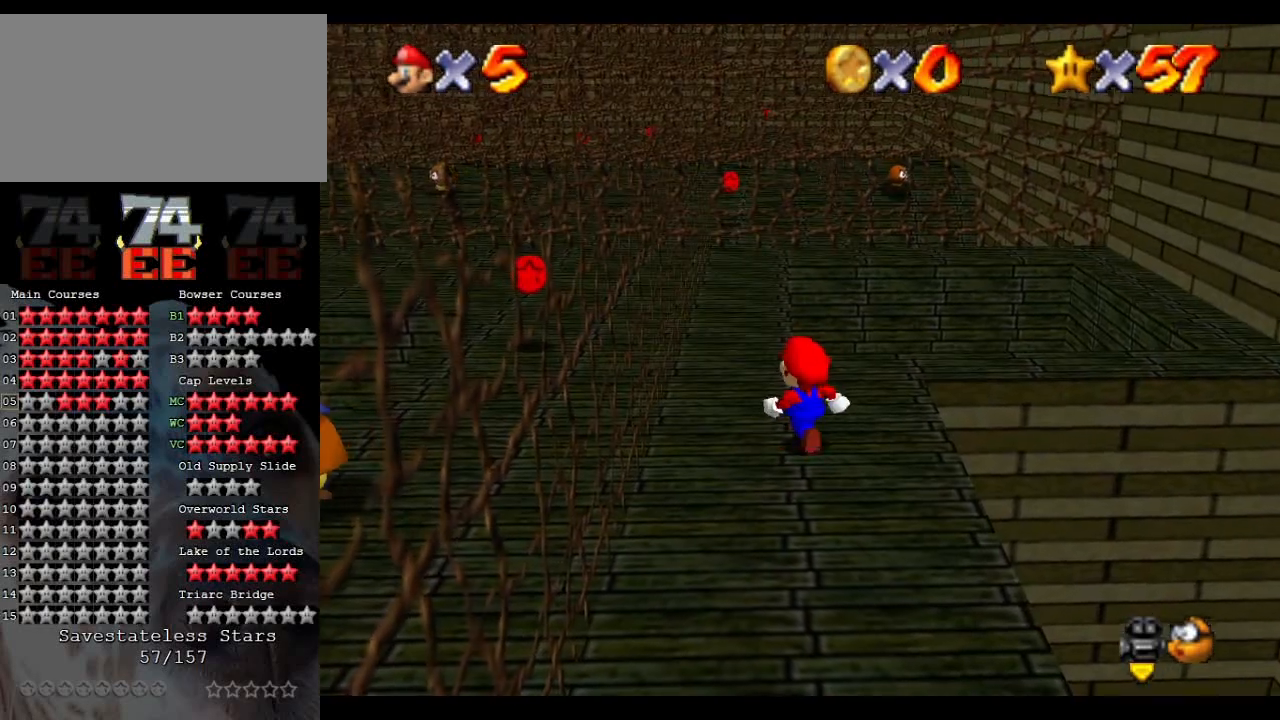
{"buttons": [], "left_stick": "center", "events": [[133, "left_stick", "center"]]}
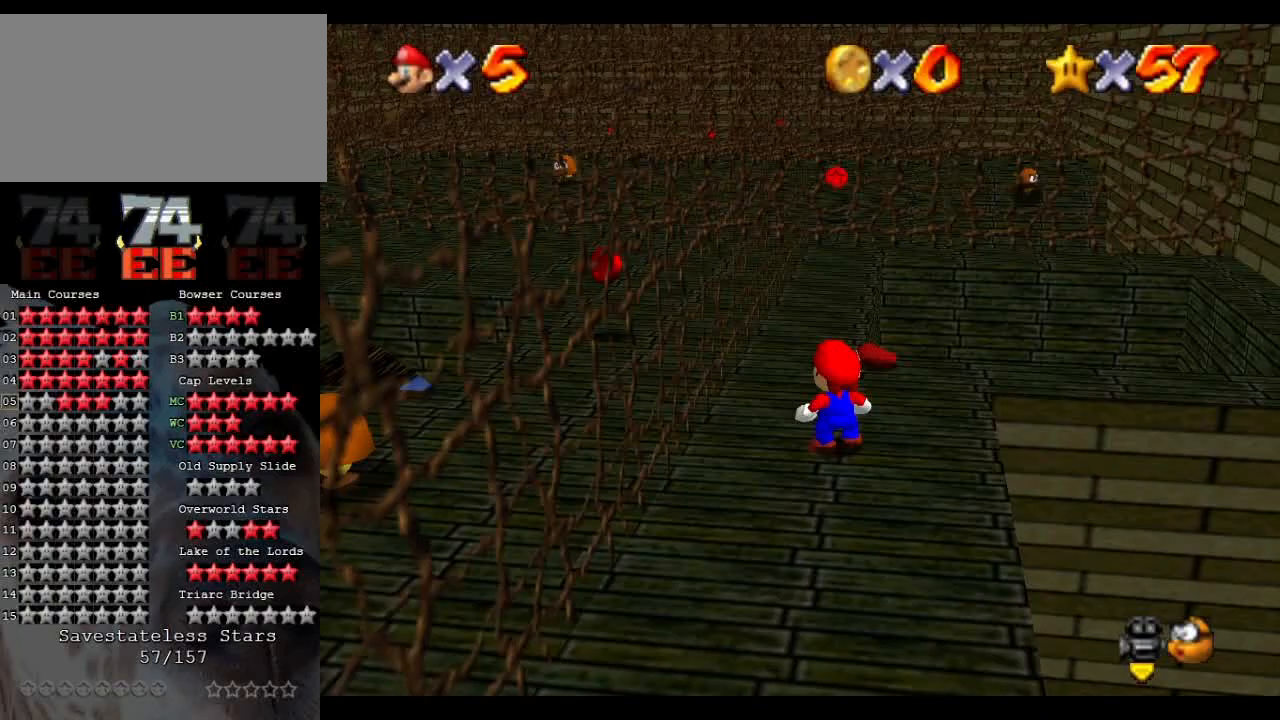
{"buttons": [], "left_stick": "center", "events": [[233, "left_stick", "up-right"], [367, "left_stick", "center"]]}
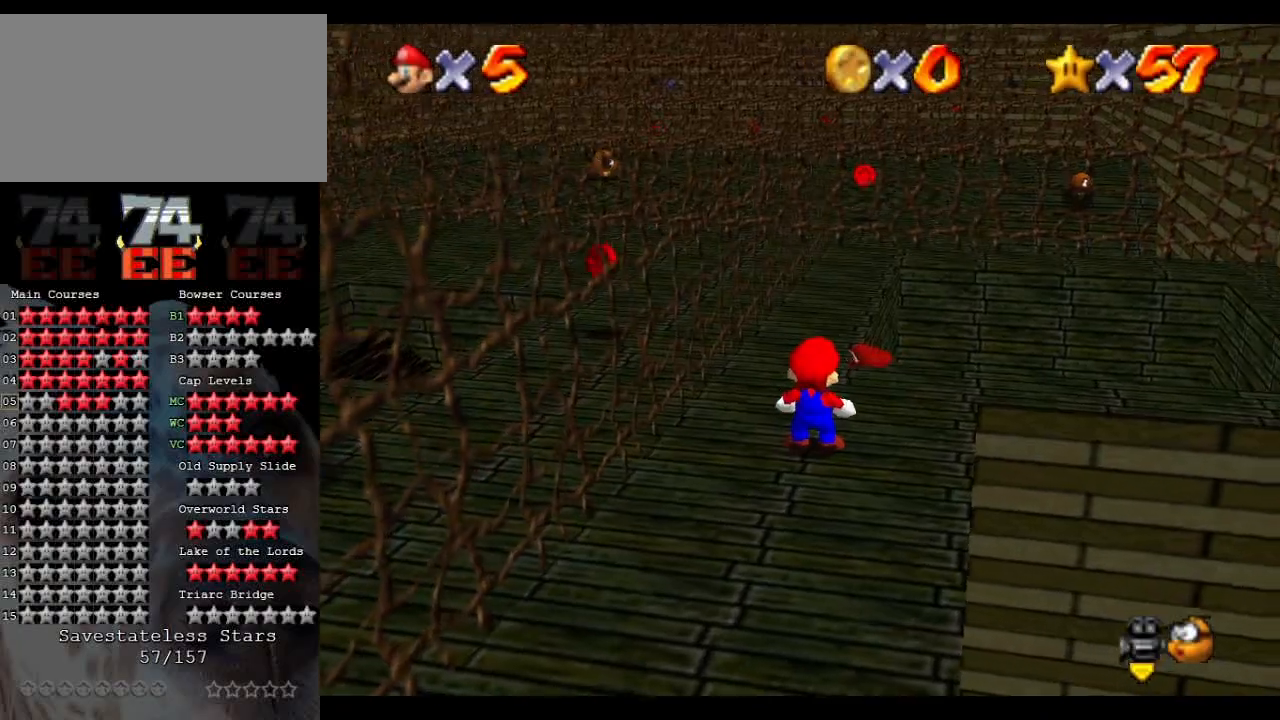
{"buttons": [], "left_stick": "up-right", "events": [[367, "left_stick", "up-right"]]}
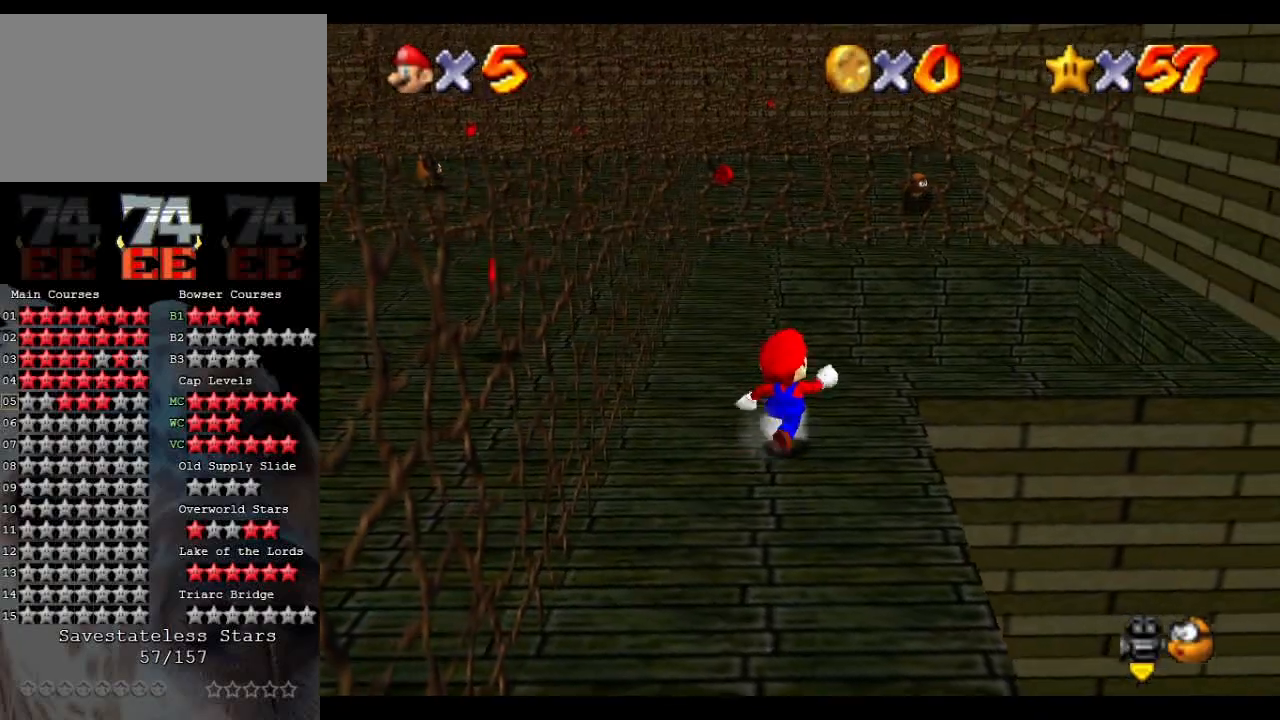
{"buttons": [], "left_stick": "up", "events": [[133, "left_stick", "up"], [300, "A", "down"], [433, "A", "up"]]}
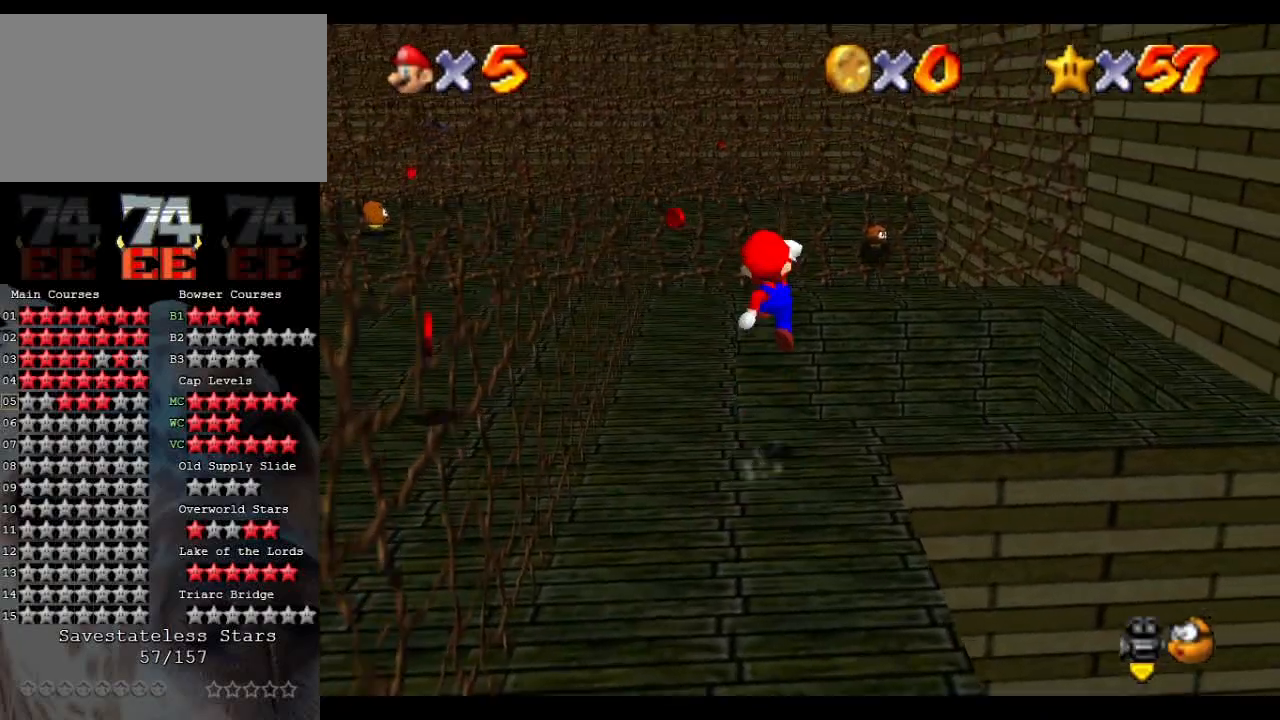
{"buttons": [], "left_stick": "down", "events": [[67, "left_stick", "down-left"], [300, "left_stick", "center"], [433, "left_stick", "down"]]}
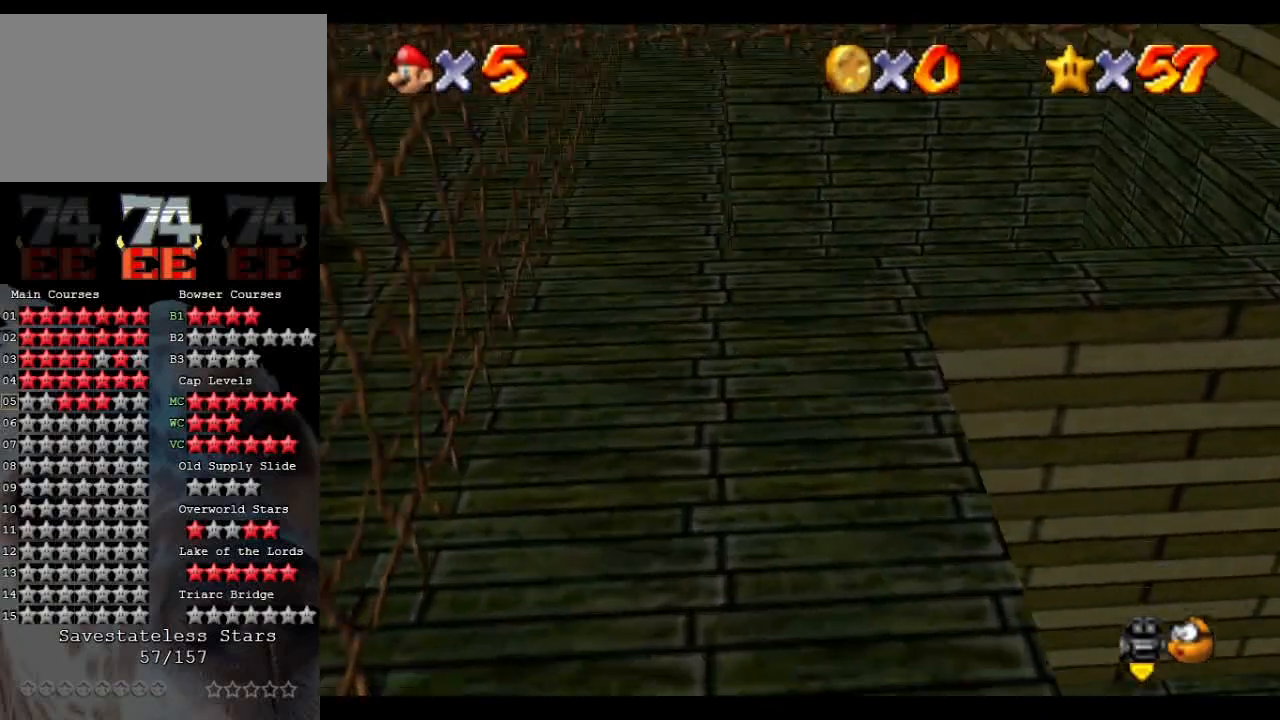
{"buttons": [], "left_stick": "up", "events": [[367, "left_stick", "center"], [433, "left_stick", "up"]]}
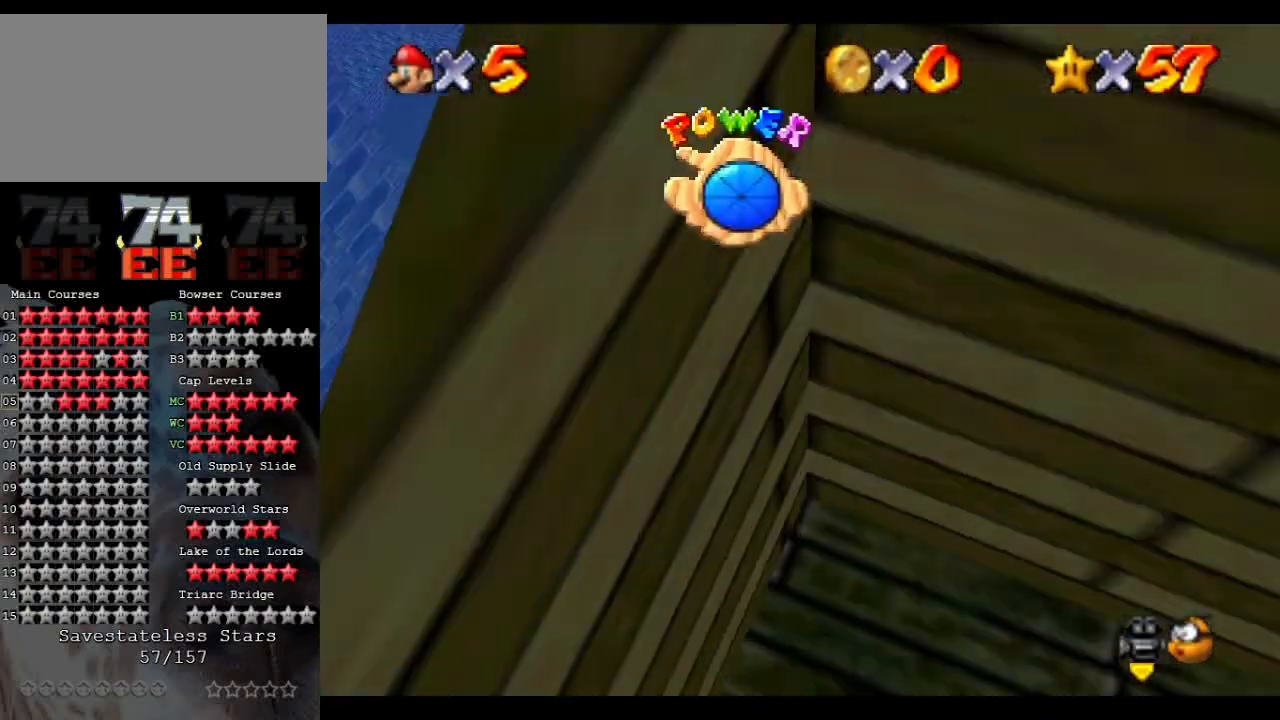
{"buttons": ["A"], "left_stick": "up", "events": [[500, "A", "down"]]}
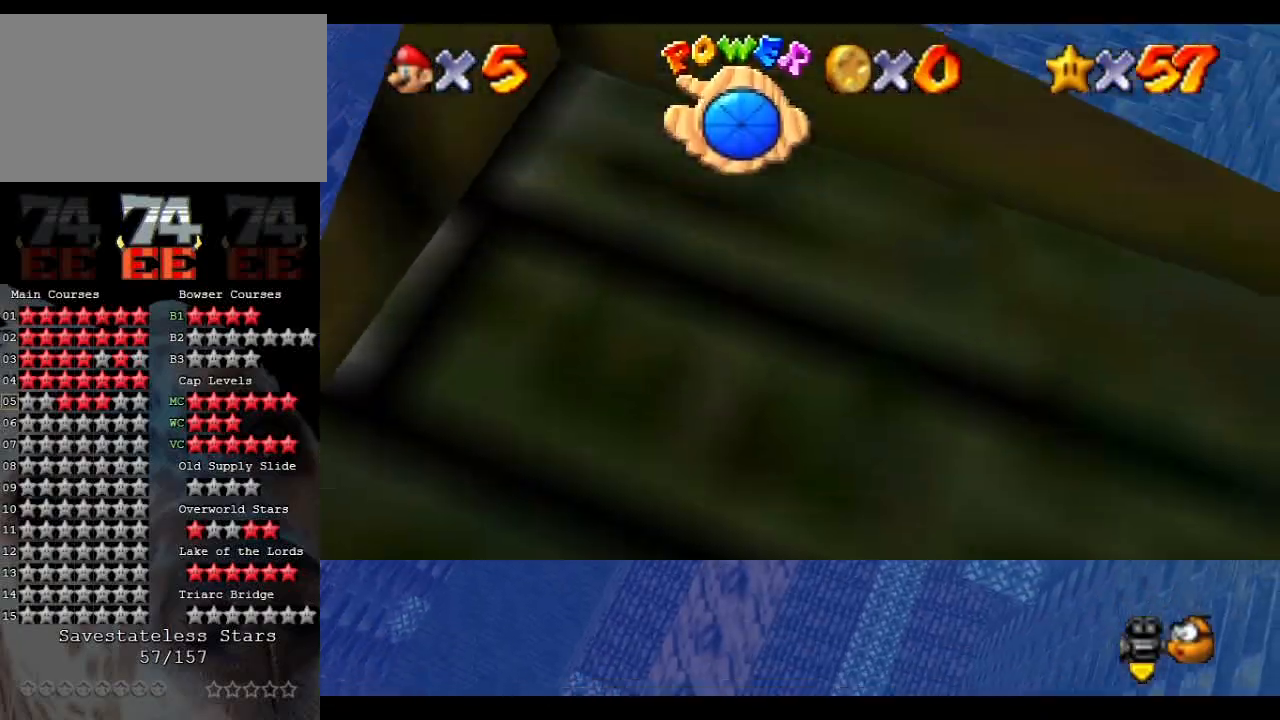
{"buttons": ["C_RIGHT"], "left_stick": "left", "events": [[133, "left_stick", "up-left"], [167, "A", "up"], [300, "A", "down"], [433, "A", "up"], [467, "C_RIGHT", "down"], [467, "left_stick", "left"]]}
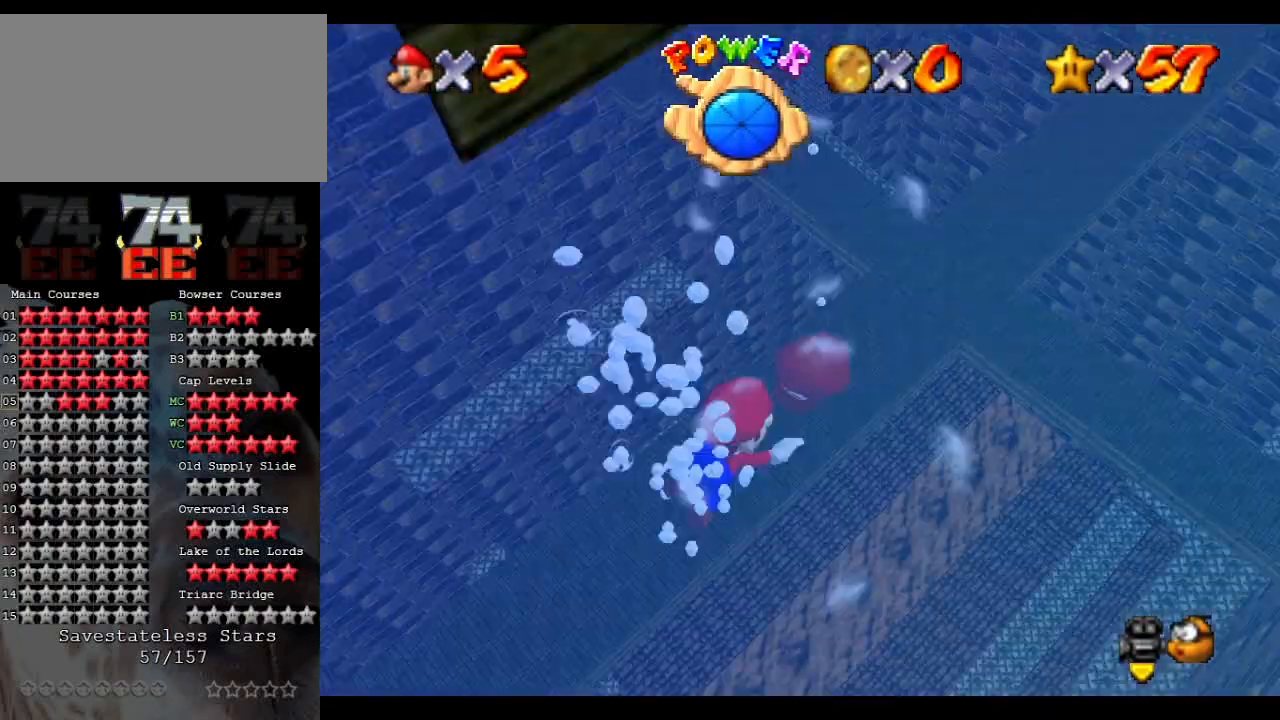
{"buttons": ["A"], "left_stick": "center", "events": [[100, "C_RIGHT", "up"], [400, "left_stick", "center"], [500, "A", "down"]]}
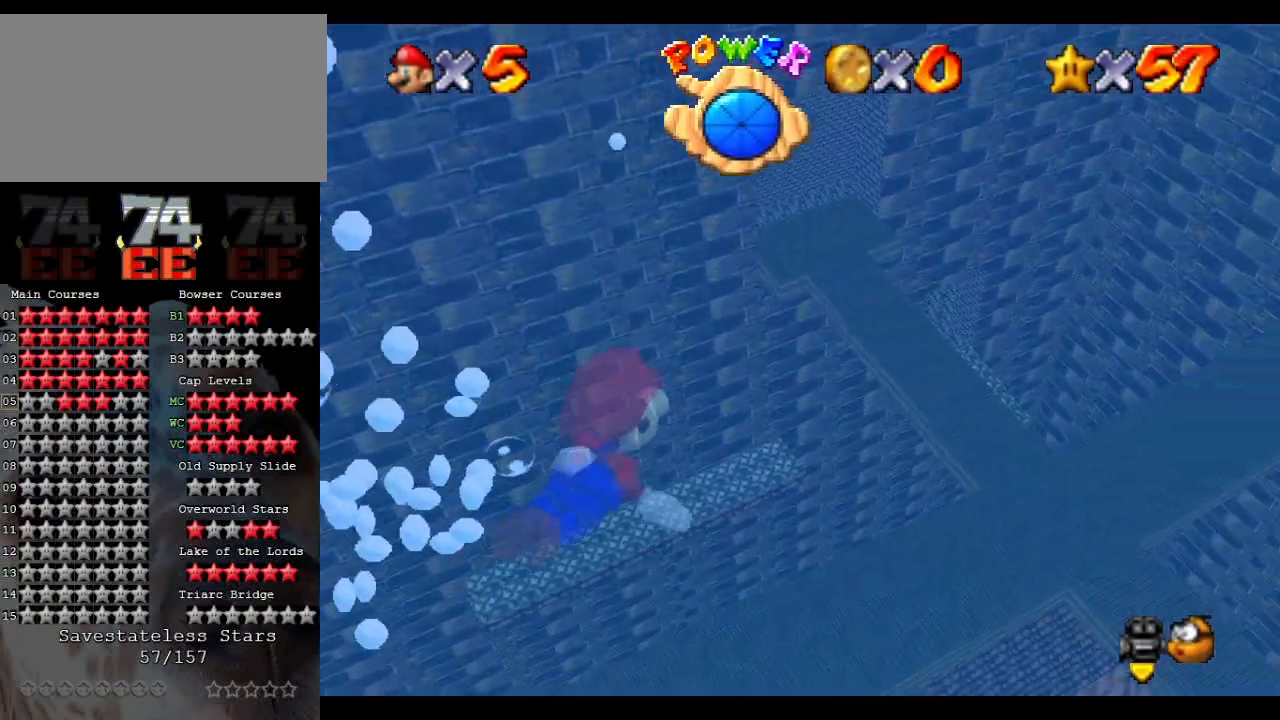
{"buttons": [], "left_stick": "up", "events": [[33, "left_stick", "up-left"], [300, "A", "up"], [367, "left_stick", "up"]]}
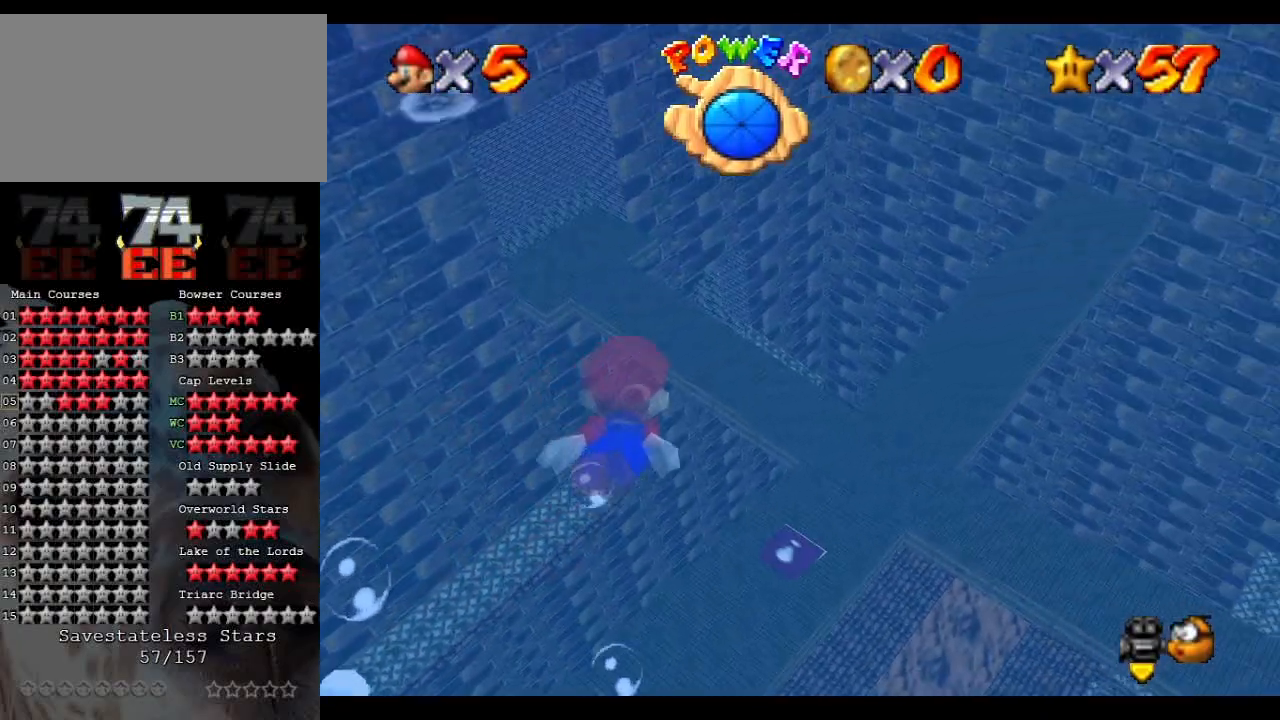
{"buttons": ["A"], "left_stick": "up", "events": [[100, "A", "down"], [400, "left_stick", "up-right"], [500, "left_stick", "up"]]}
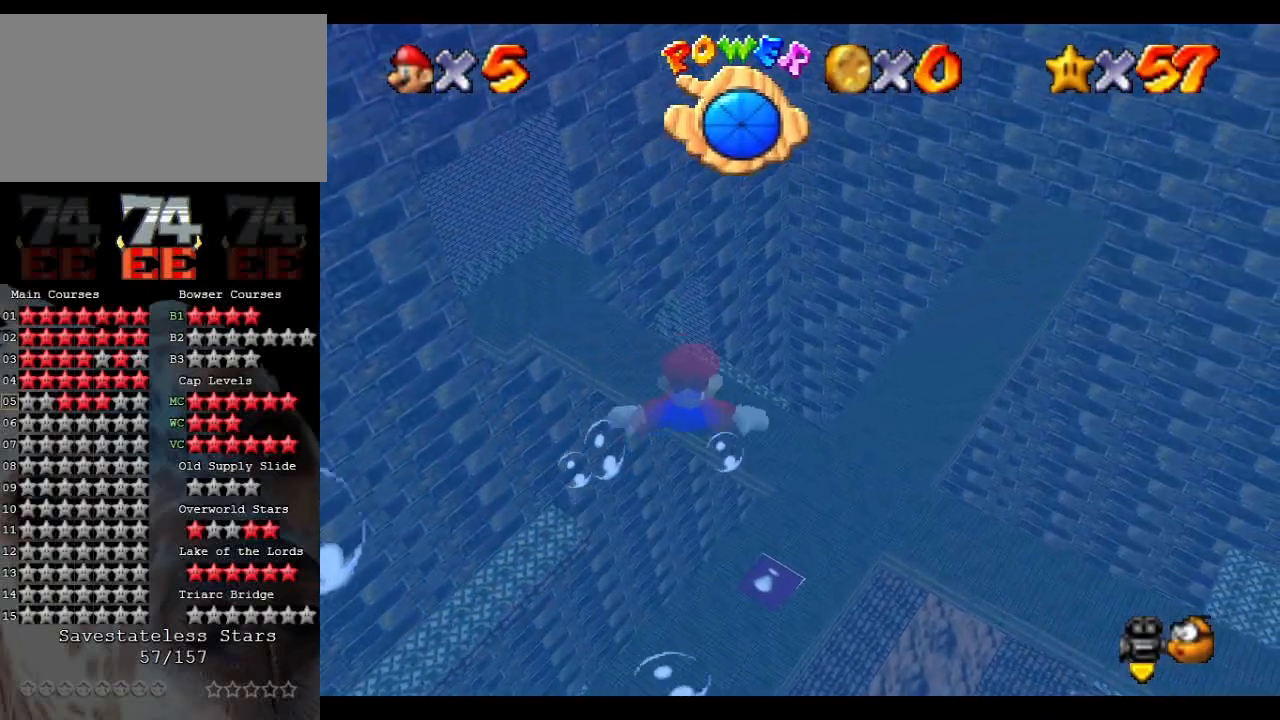
{"buttons": ["A"], "left_stick": "up-right", "events": [[33, "A", "up"], [167, "left_stick", "up-right"], [333, "A", "down"]]}
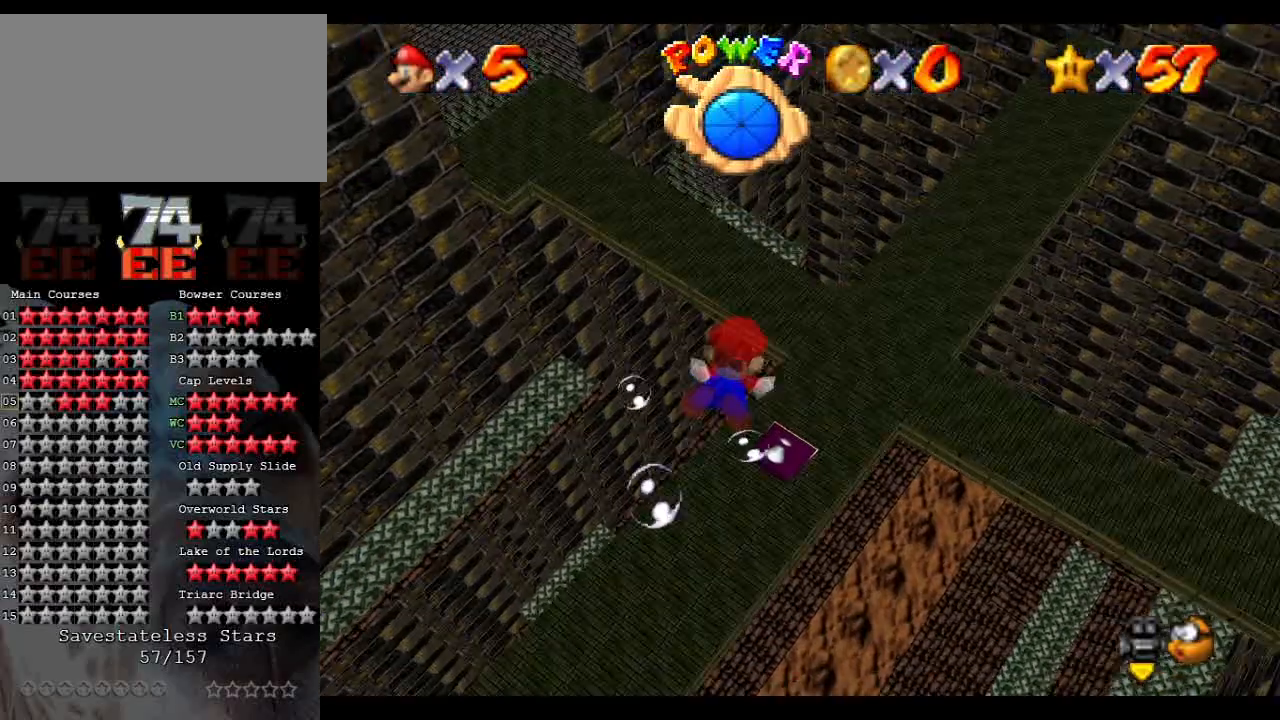
{"buttons": ["A"], "left_stick": "right", "events": [[33, "left_stick", "right"], [267, "A", "up"], [467, "A", "down"]]}
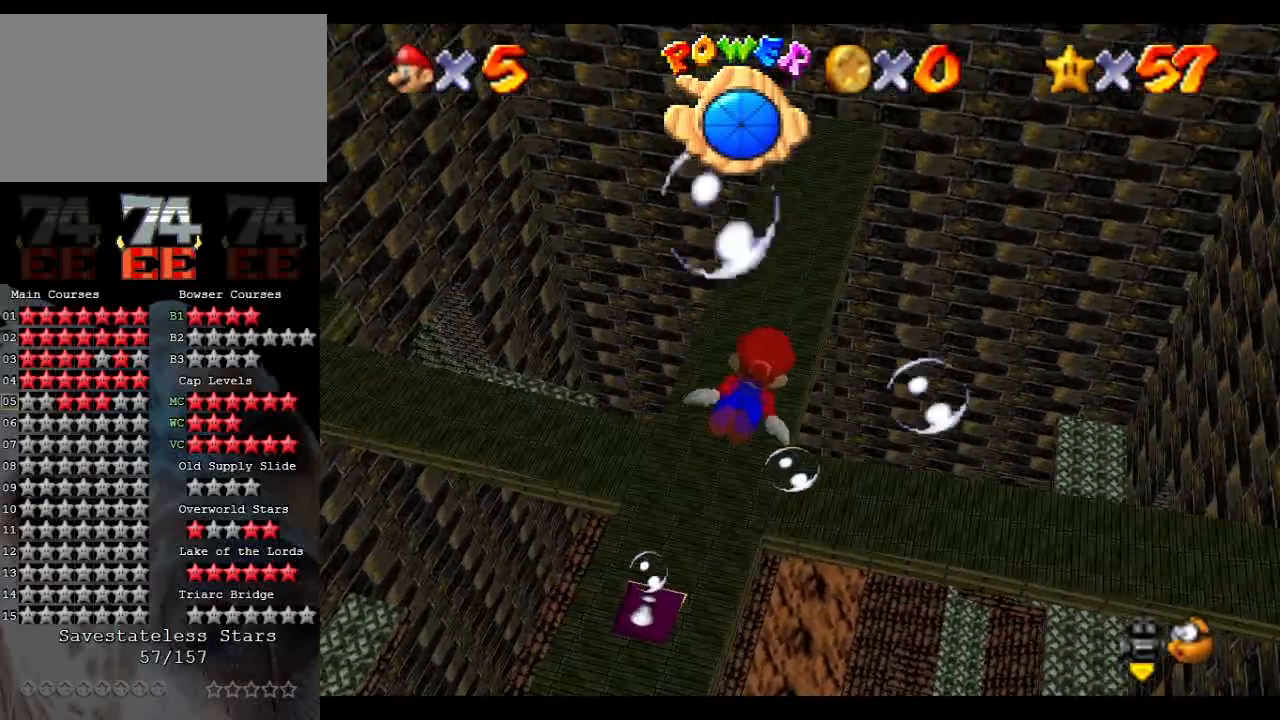
{"buttons": [], "left_stick": "up-right", "events": [[233, "left_stick", "up-right"], [400, "A", "up"]]}
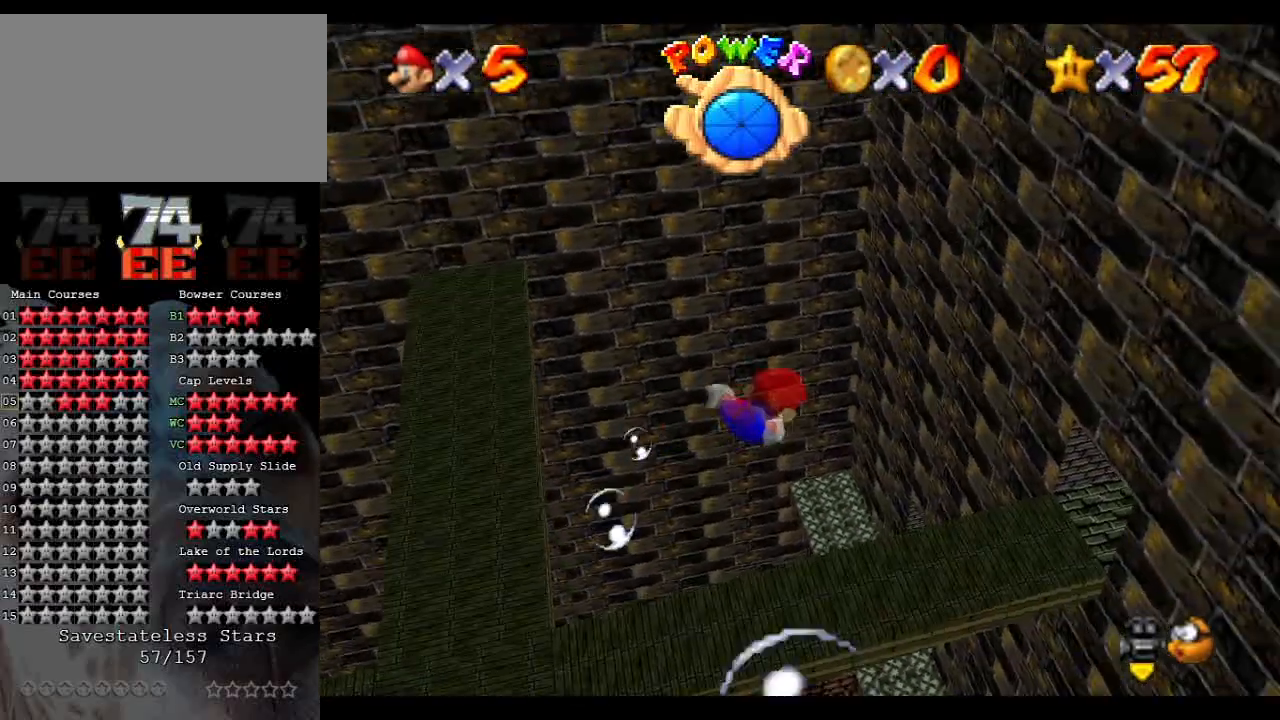
{"buttons": ["A"], "left_stick": "up", "events": [[33, "left_stick", "up"], [233, "A", "down"]]}
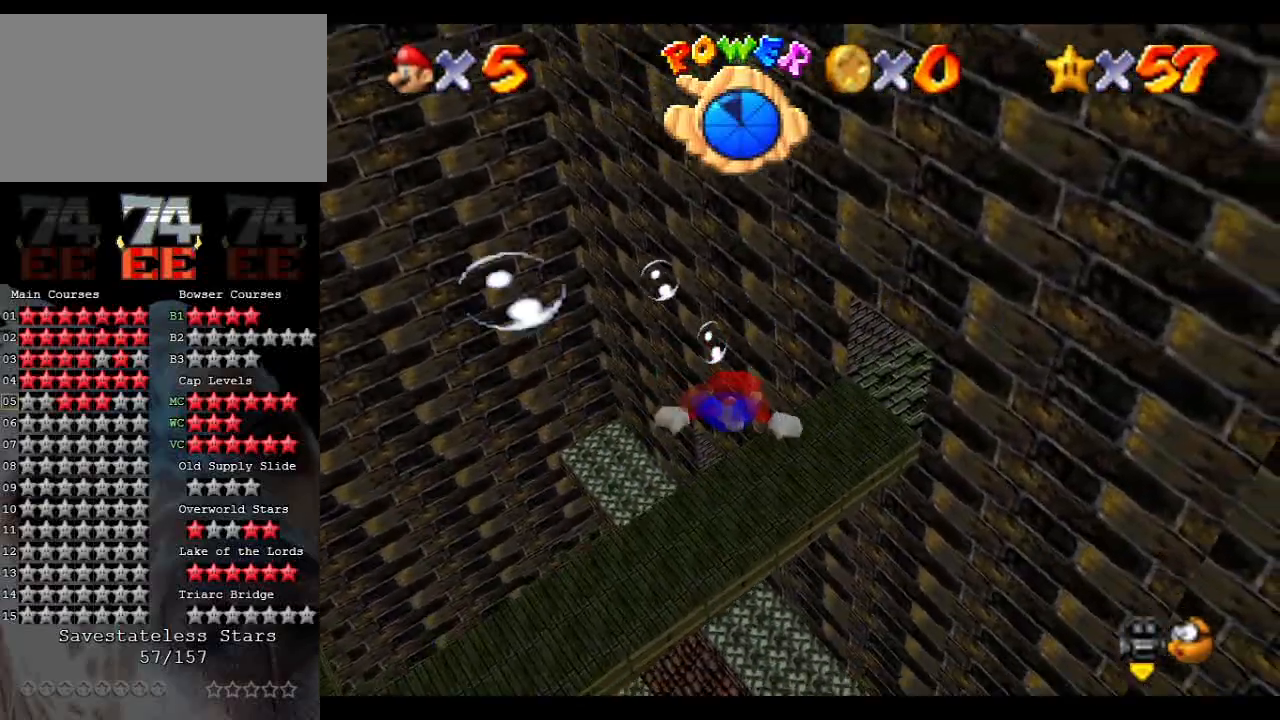
{"buttons": ["A"], "left_stick": "center", "events": [[133, "A", "up"], [167, "left_stick", "center"], [300, "A", "down"]]}